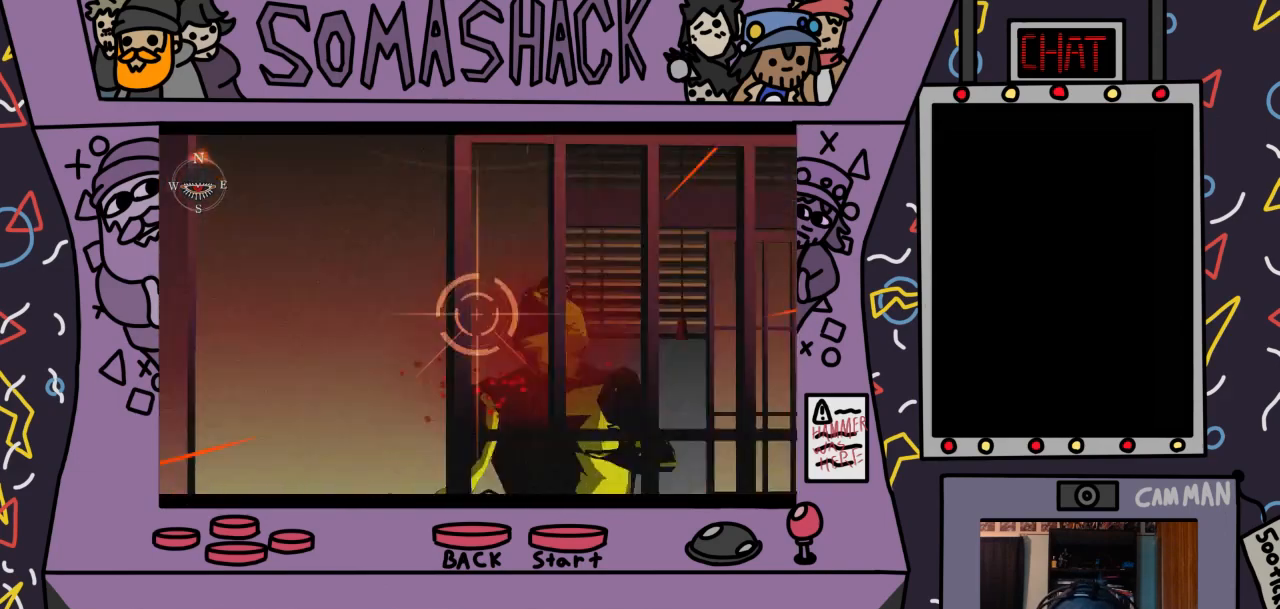
Gameplay with a controller (PlayStation layout); each line is a JSON object with the inputs held at the frame after it. "events" lists button and stick changes between this image and that frame as [ms after this image, input, new state], when the widget could be followed in between.
{"buttons": ["R2"], "left_stick": "down-right", "right_stick": "center", "events": [[100, "CROSS", "up"], [200, "left_stick", "center"], [333, "left_stick", "down-right"]]}
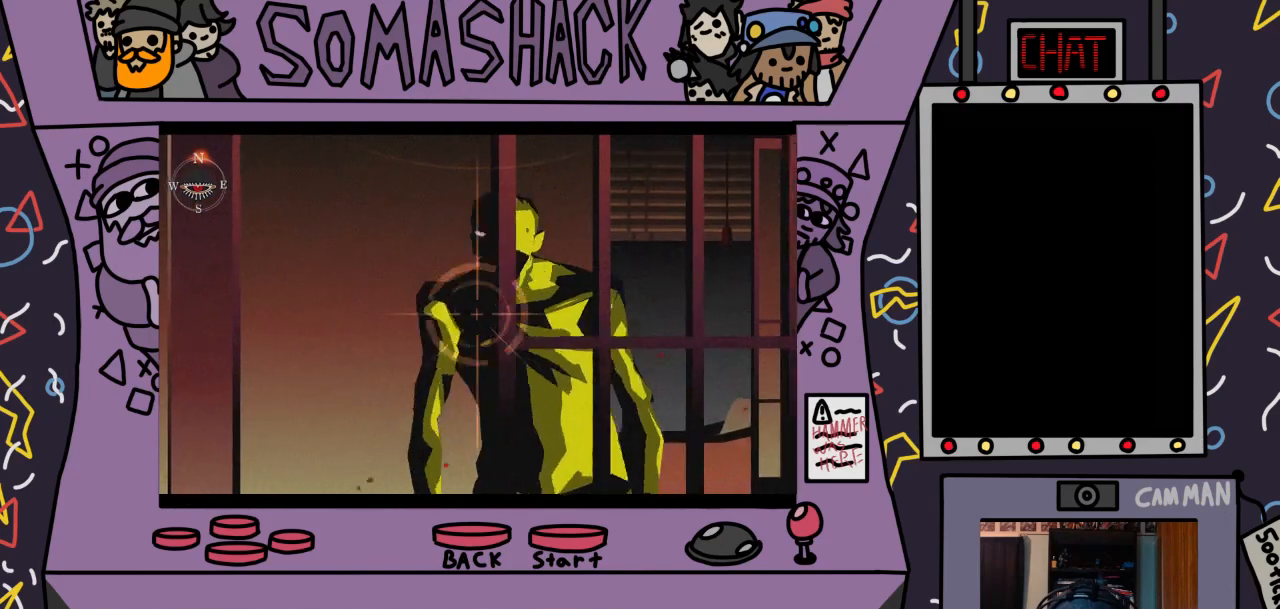
{"buttons": ["R2"], "left_stick": "right", "right_stick": "center", "events": [[33, "CROSS", "down"], [33, "left_stick", "down"], [133, "CROSS", "up"], [167, "left_stick", "center"], [467, "left_stick", "right"]]}
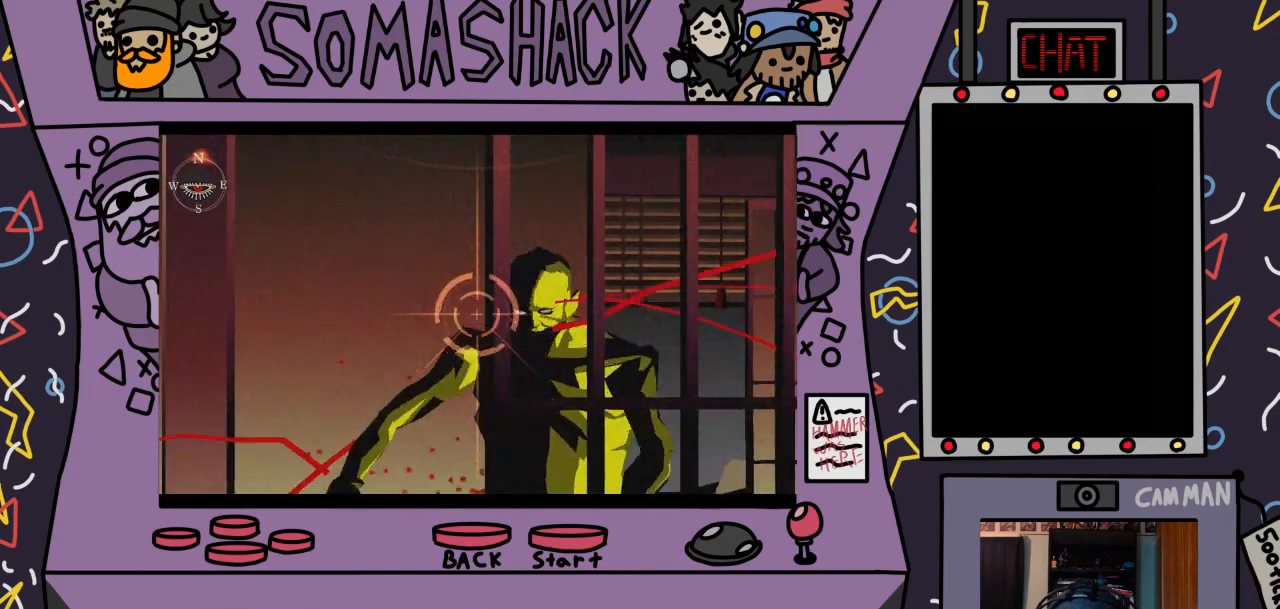
{"buttons": [], "left_stick": "center", "right_stick": "center", "events": [[100, "left_stick", "center"], [200, "left_stick", "down-right"], [400, "R2", "up"], [433, "left_stick", "center"]]}
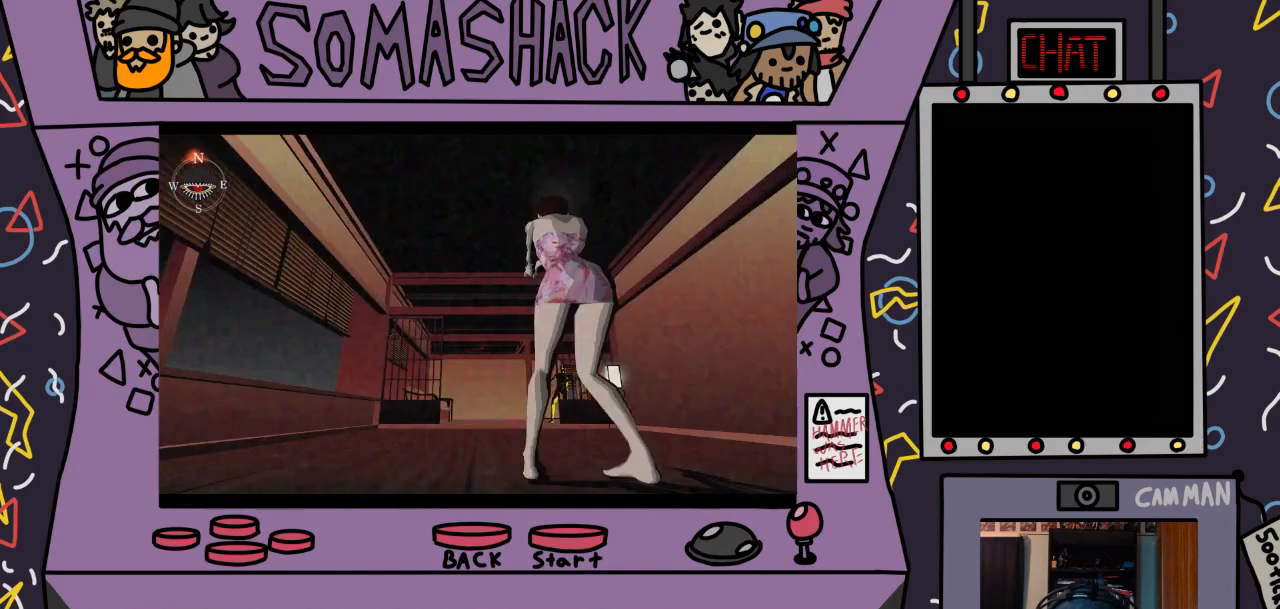
{"buttons": [], "left_stick": "center", "right_stick": "down", "events": [[100, "right_stick", "down"], [200, "right_stick", "center"], [433, "right_stick", "down"]]}
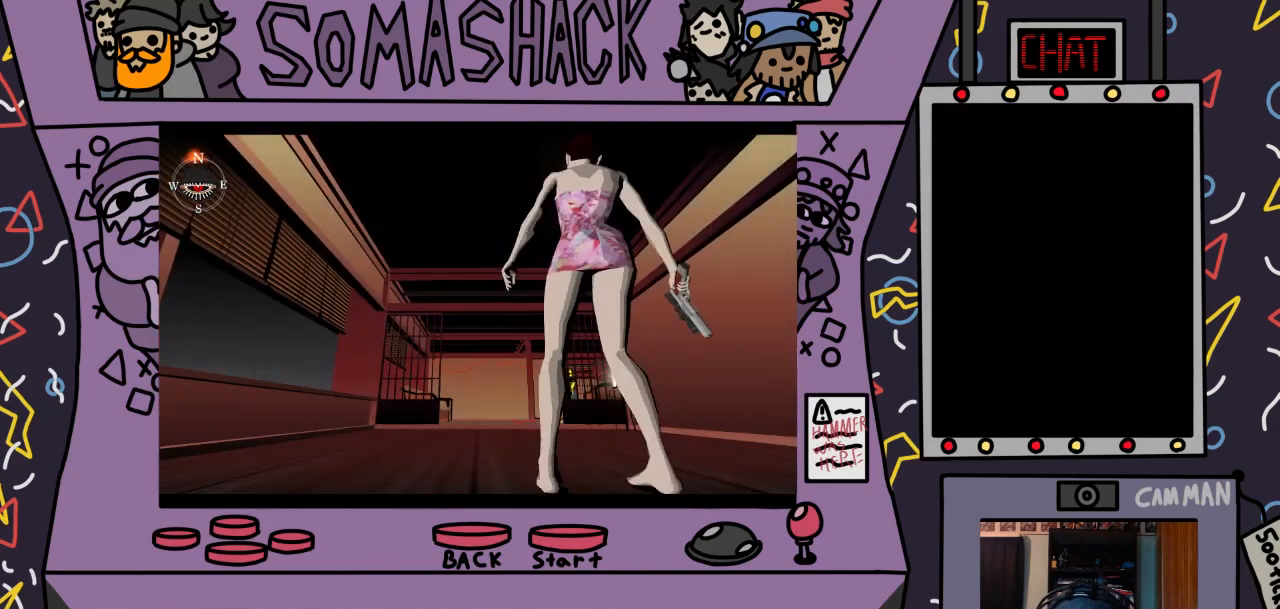
{"buttons": [], "left_stick": "center", "right_stick": "center", "events": [[67, "right_stick", "center"], [267, "right_stick", "down"], [367, "right_stick", "center"]]}
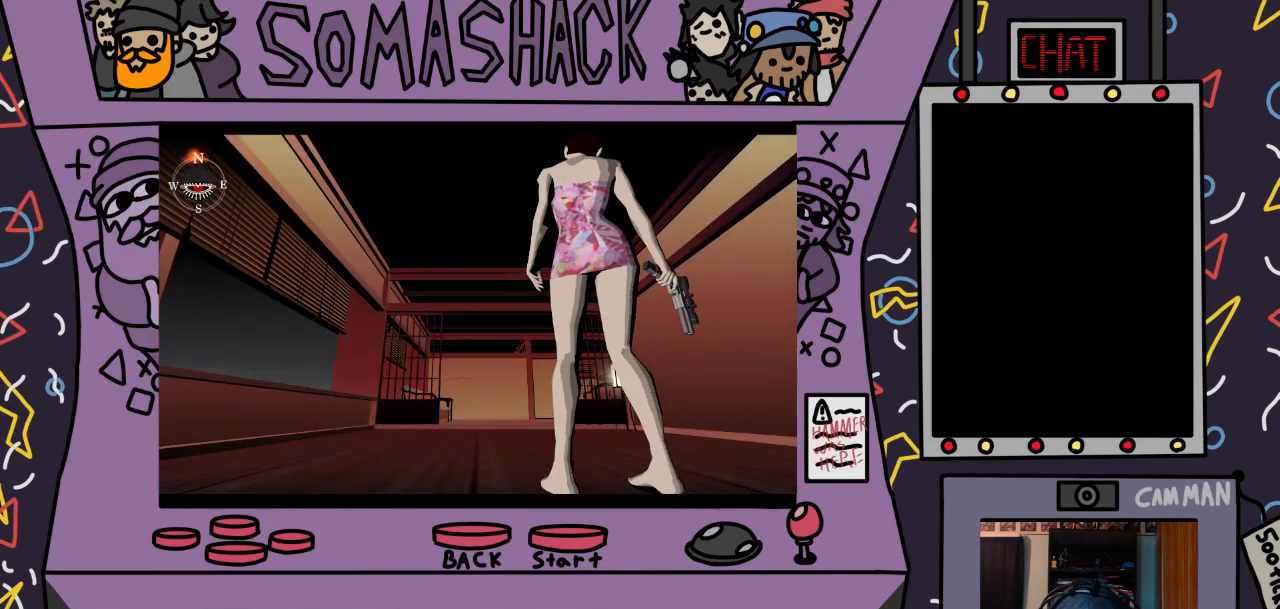
{"buttons": [], "left_stick": "center", "right_stick": "center", "events": [[300, "right_stick", "down"], [367, "right_stick", "center"]]}
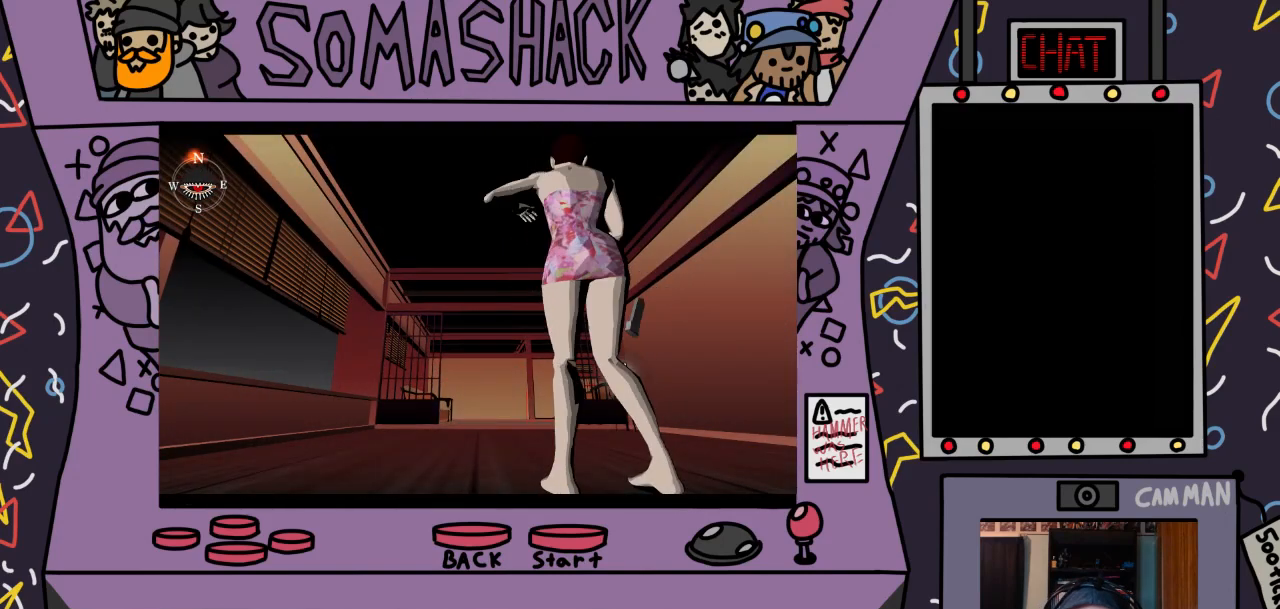
{"buttons": ["CROSS"], "left_stick": "center", "right_stick": "center", "events": [[500, "CROSS", "down"]]}
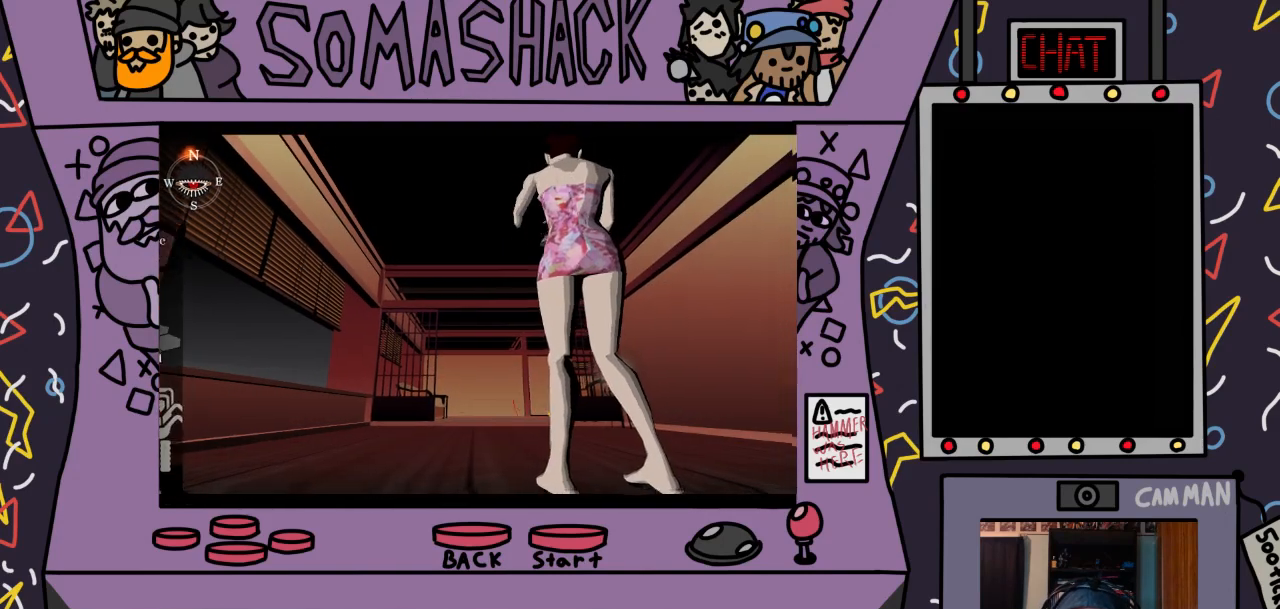
{"buttons": ["CROSS"], "left_stick": "center", "right_stick": "center", "events": []}
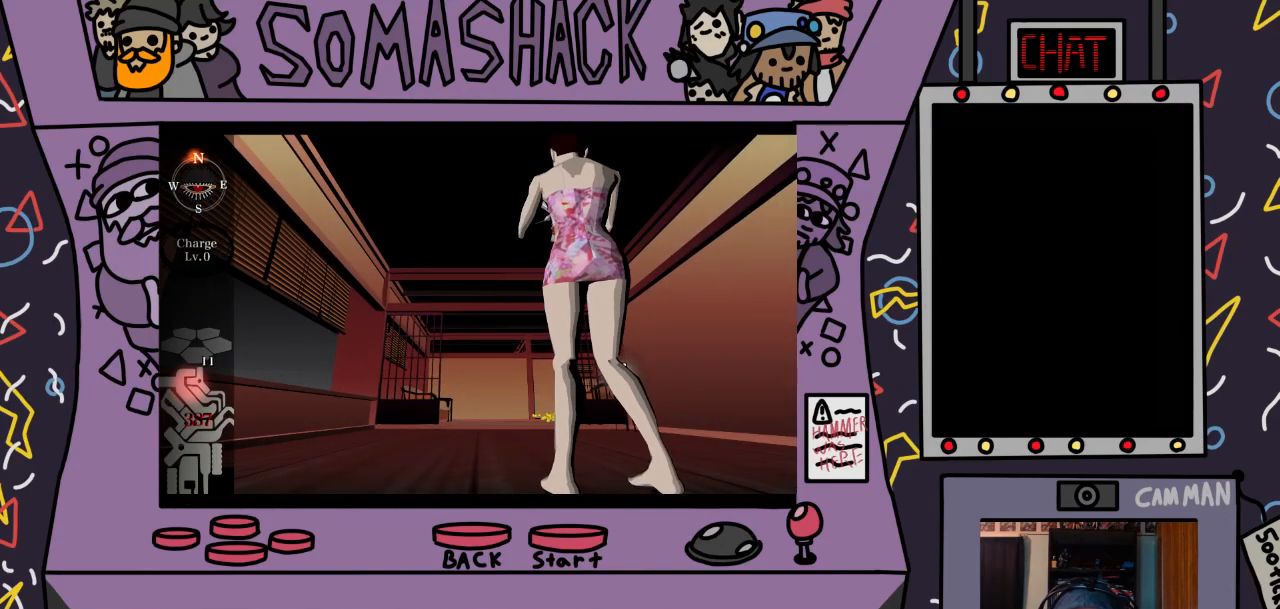
{"buttons": ["CROSS"], "left_stick": "center", "right_stick": "center", "events": [[367, "CROSS", "up"], [500, "CROSS", "down"]]}
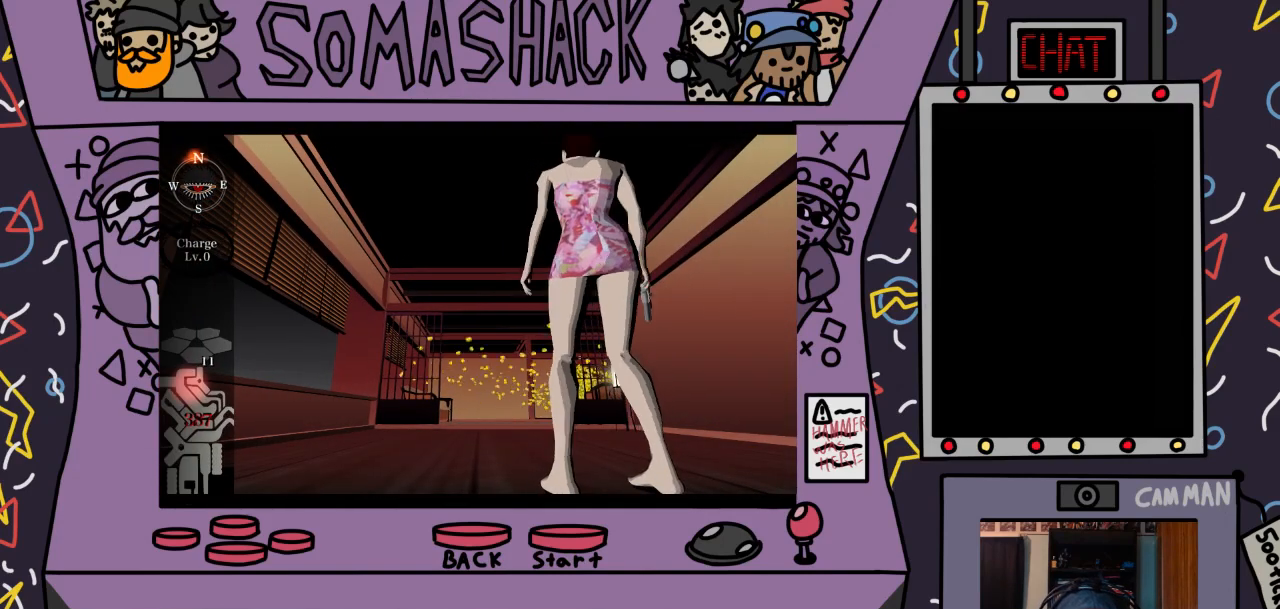
{"buttons": ["CROSS"], "left_stick": "center", "right_stick": "center", "events": []}
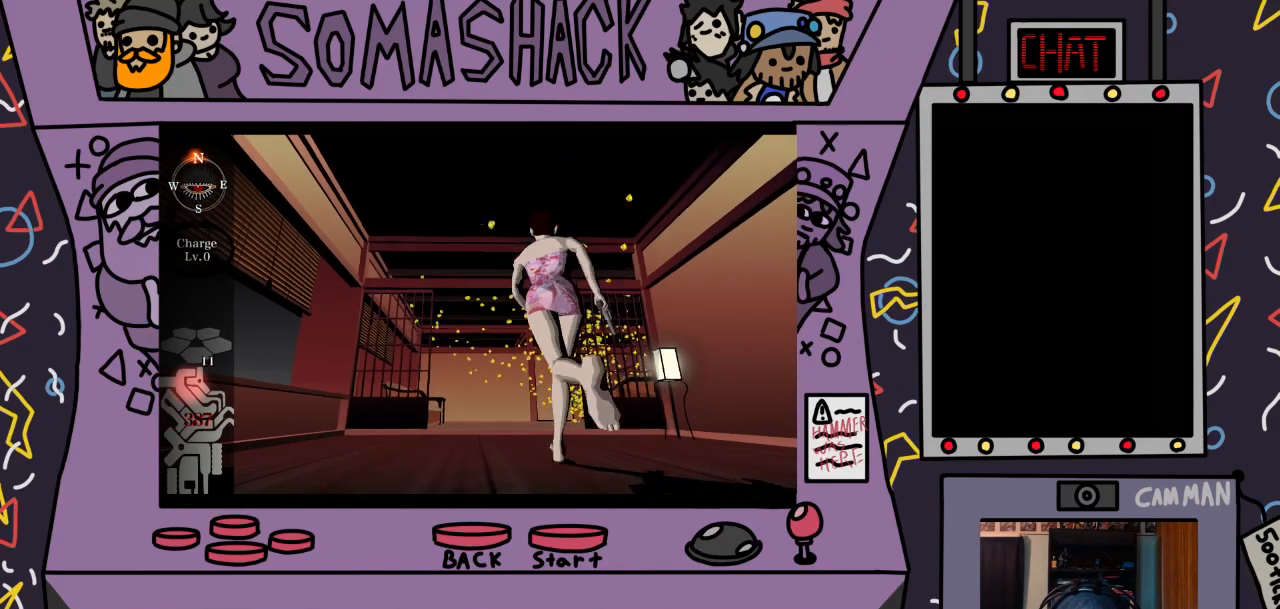
{"buttons": ["CROSS"], "left_stick": "center", "right_stick": "center", "events": []}
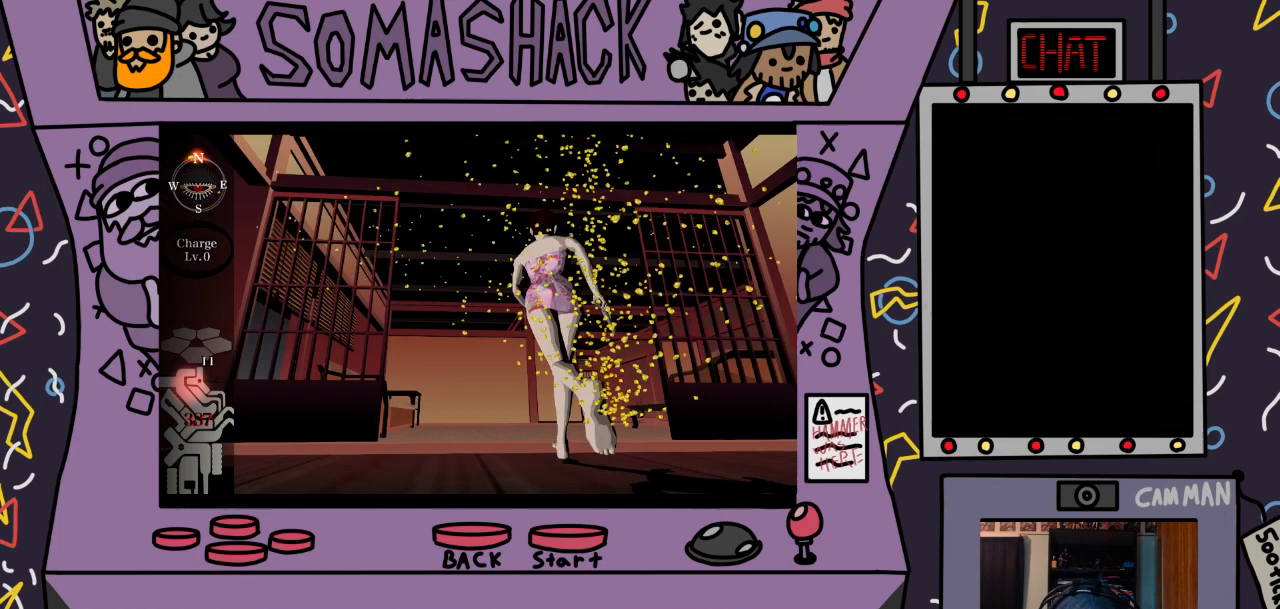
{"buttons": ["CROSS"], "left_stick": "center", "right_stick": "center", "events": []}
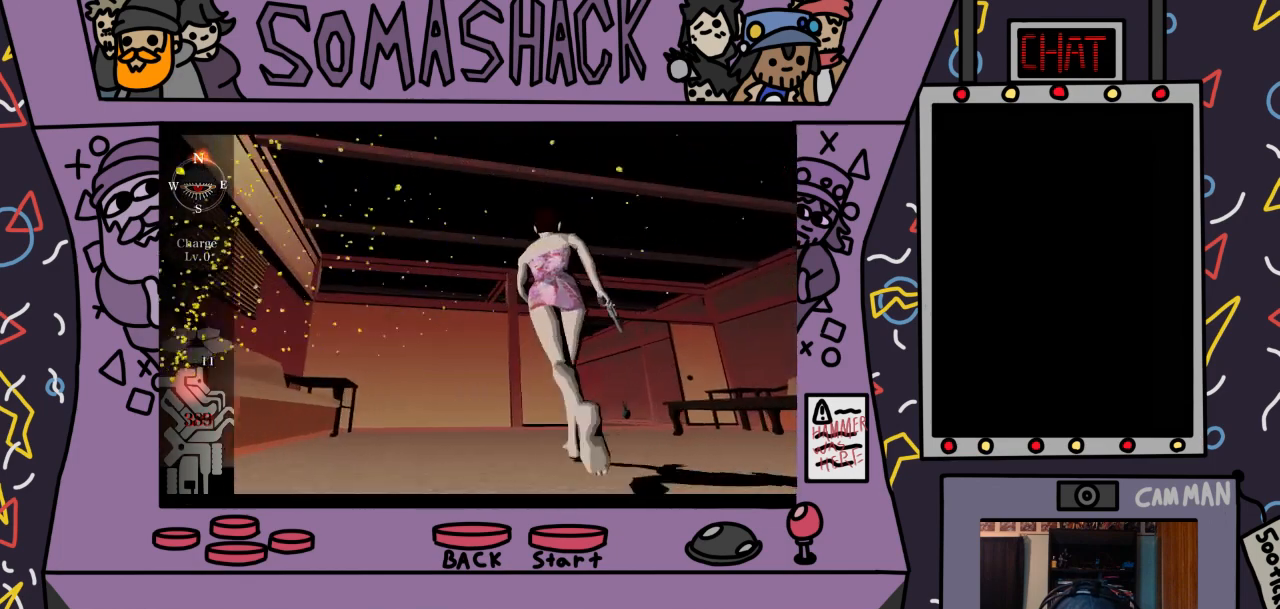
{"buttons": ["CROSS"], "left_stick": "center", "right_stick": "center", "events": [[167, "CROSS", "up"], [300, "CROSS", "down"]]}
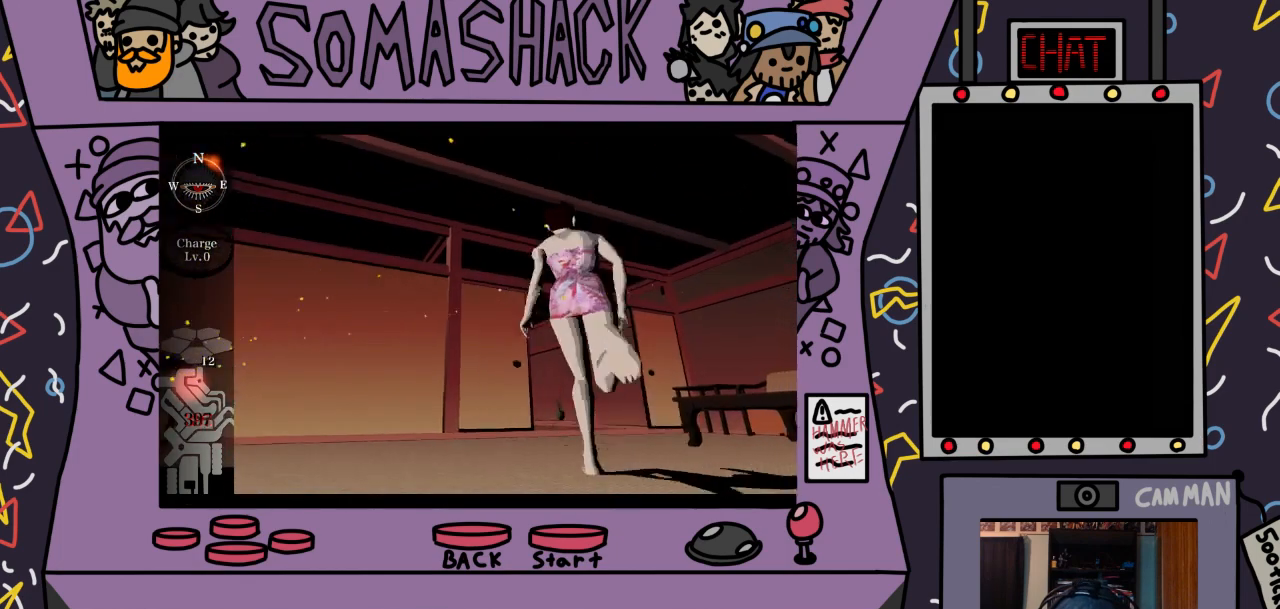
{"buttons": ["CROSS"], "left_stick": "center", "right_stick": "center", "events": []}
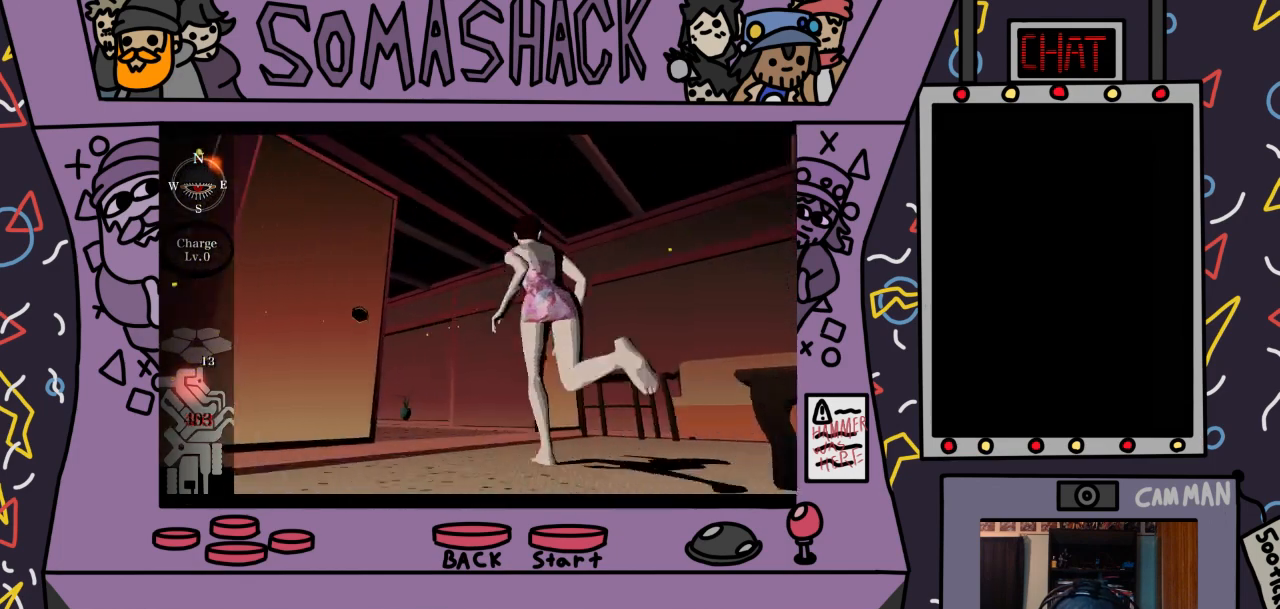
{"buttons": ["CROSS"], "left_stick": "center", "right_stick": "center", "events": []}
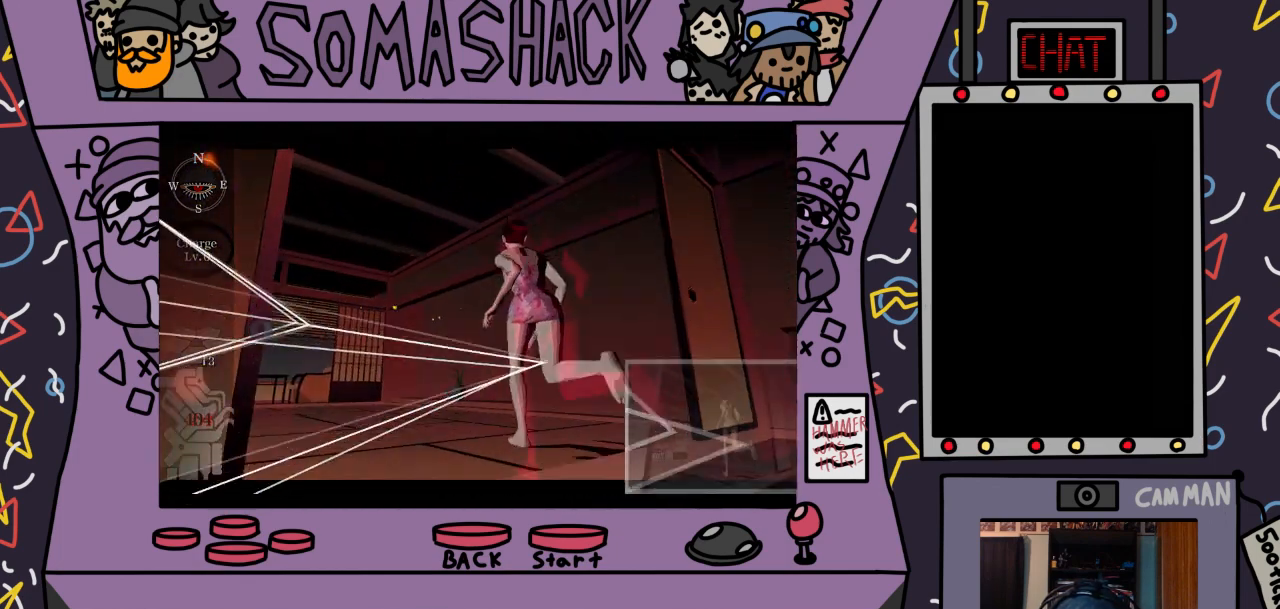
{"buttons": [], "left_stick": "center", "right_stick": "center", "events": [[267, "CROSS", "up"]]}
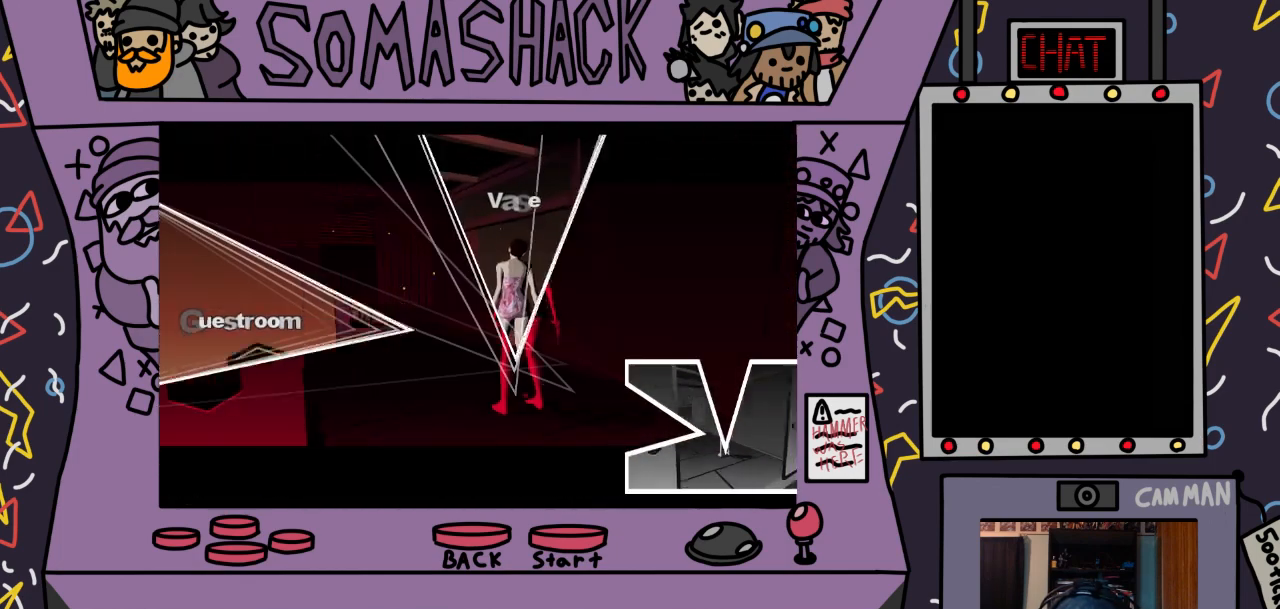
{"buttons": [], "left_stick": "center", "right_stick": "center", "events": [[200, "CROSS", "down"], [433, "CROSS", "up"]]}
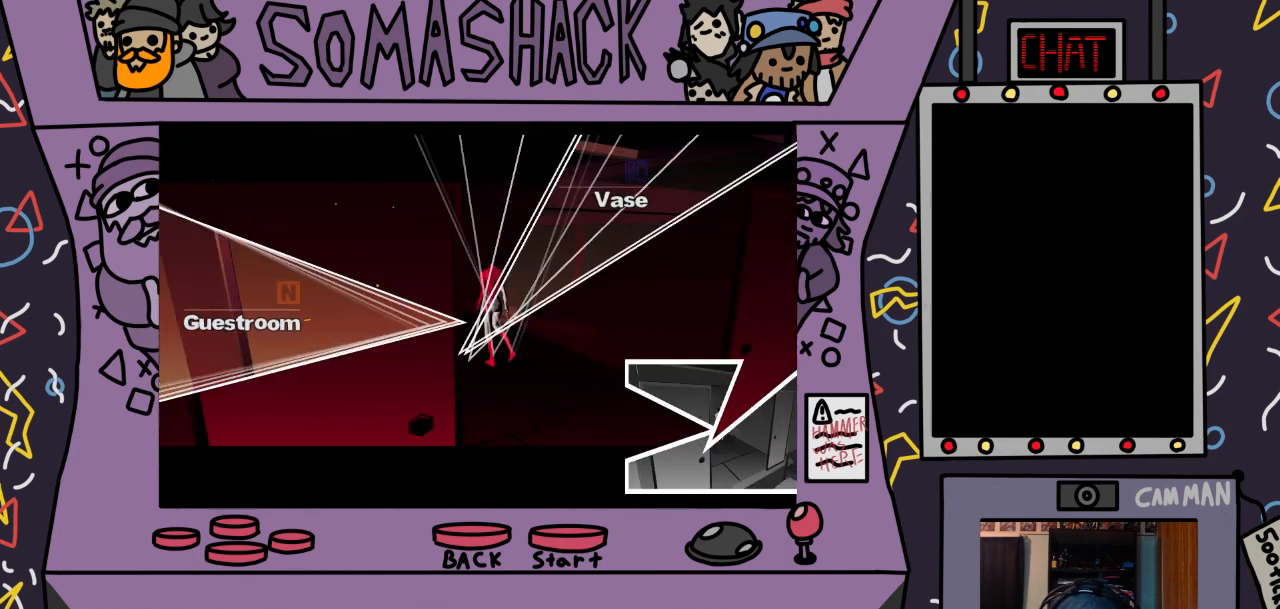
{"buttons": [], "left_stick": "up-right", "right_stick": "center", "events": [[433, "left_stick", "up-right"]]}
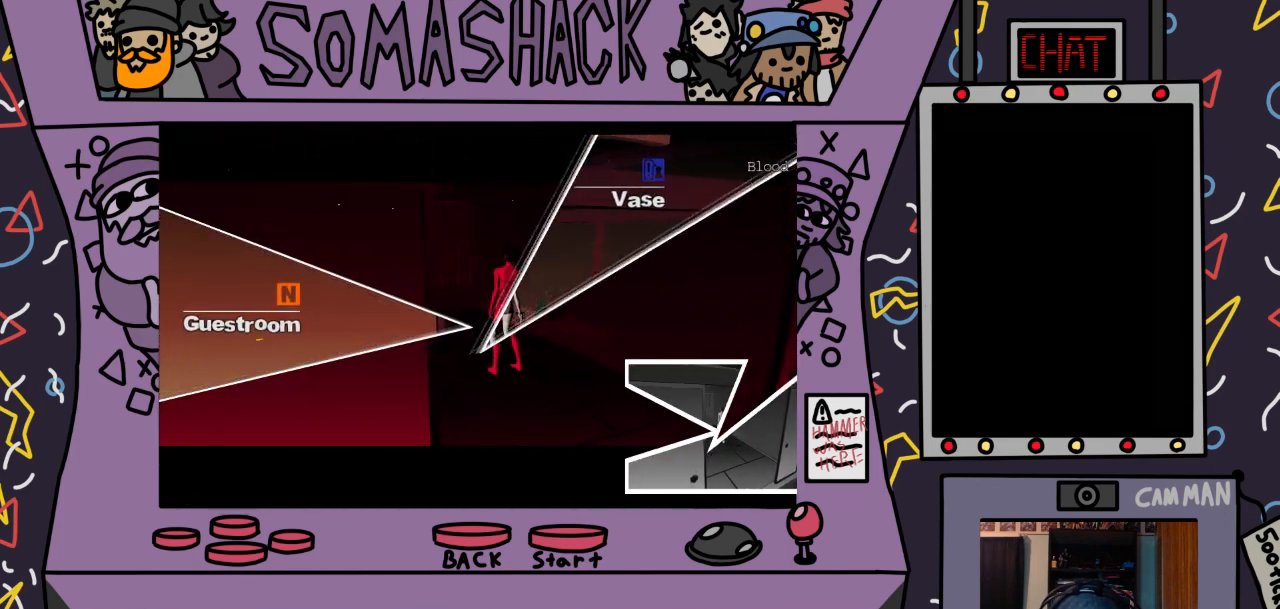
{"buttons": [], "left_stick": "up-right", "right_stick": "center", "events": [[333, "CROSS", "down"], [467, "CROSS", "up"]]}
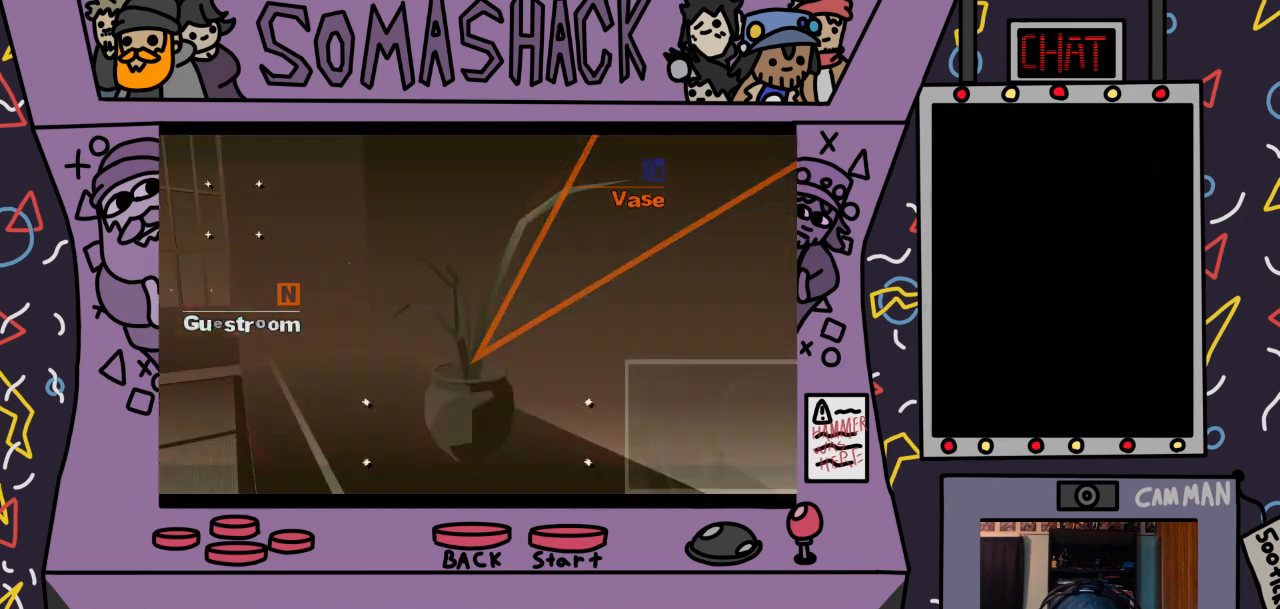
{"buttons": [], "left_stick": "center", "right_stick": "center", "events": [[67, "left_stick", "center"]]}
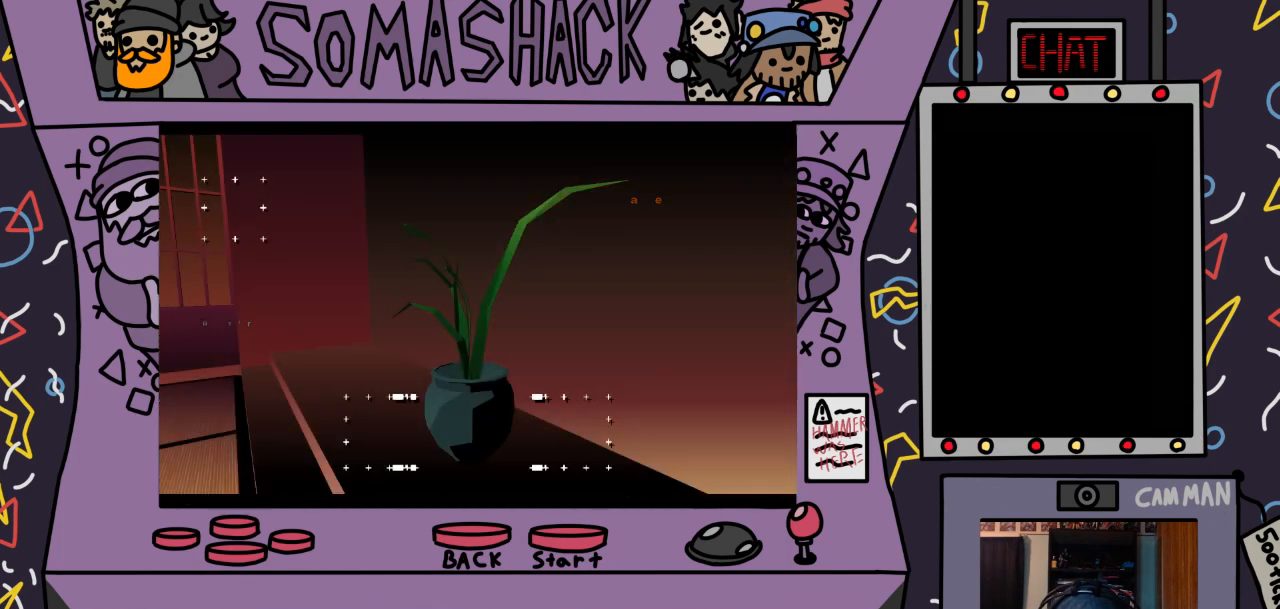
{"buttons": [], "left_stick": "center", "right_stick": "center", "events": []}
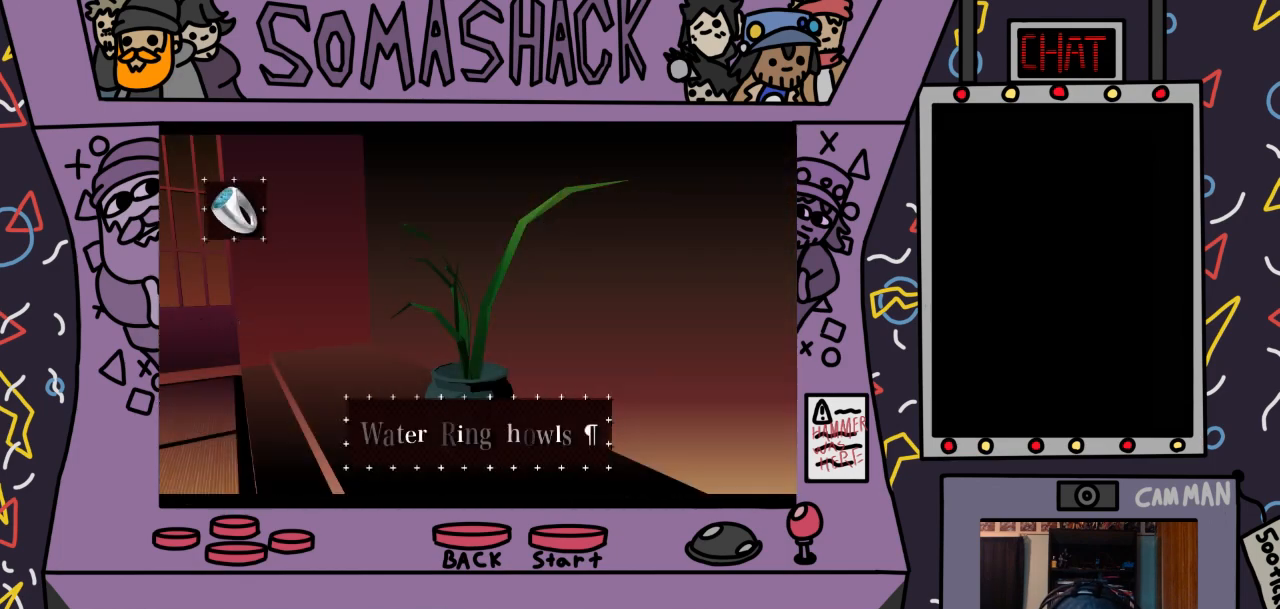
{"buttons": [], "left_stick": "center", "right_stick": "center", "events": []}
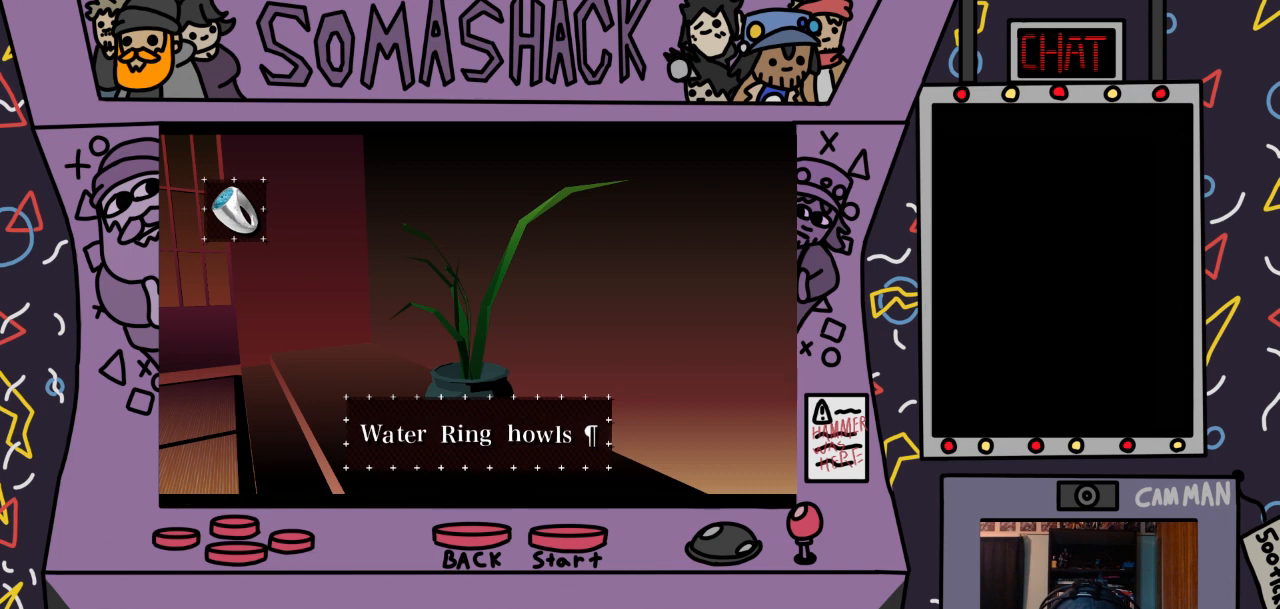
{"buttons": ["CROSS"], "left_stick": "center", "right_stick": "center", "events": [[500, "CROSS", "down"]]}
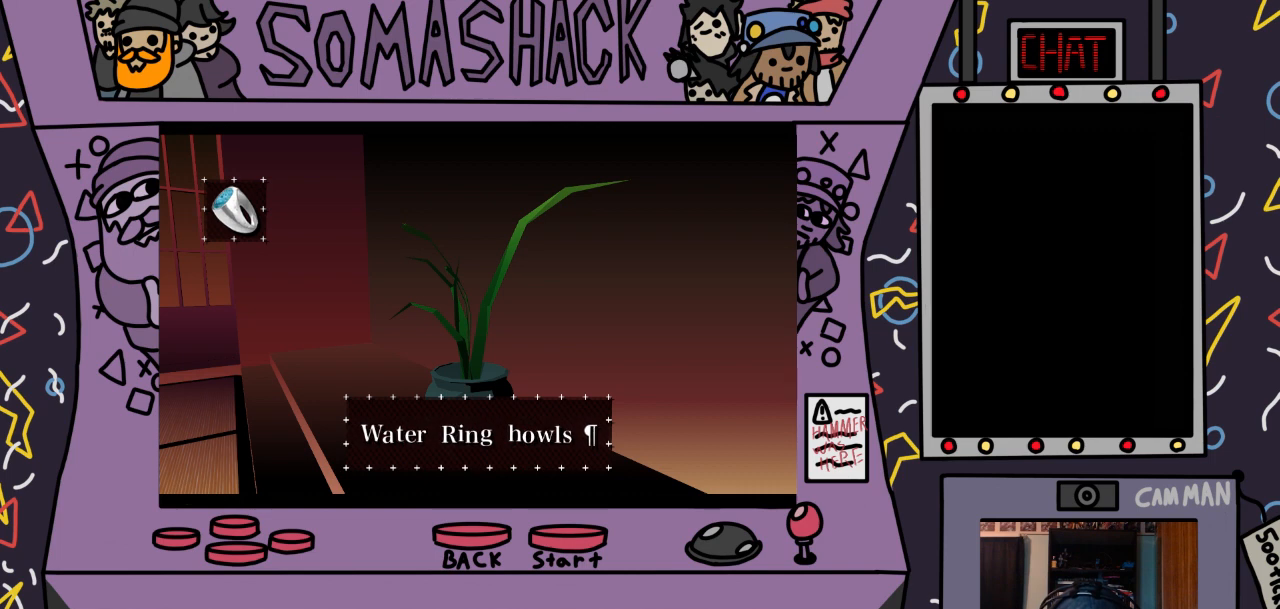
{"buttons": [], "left_stick": "center", "right_stick": "center", "events": [[67, "CROSS", "up"]]}
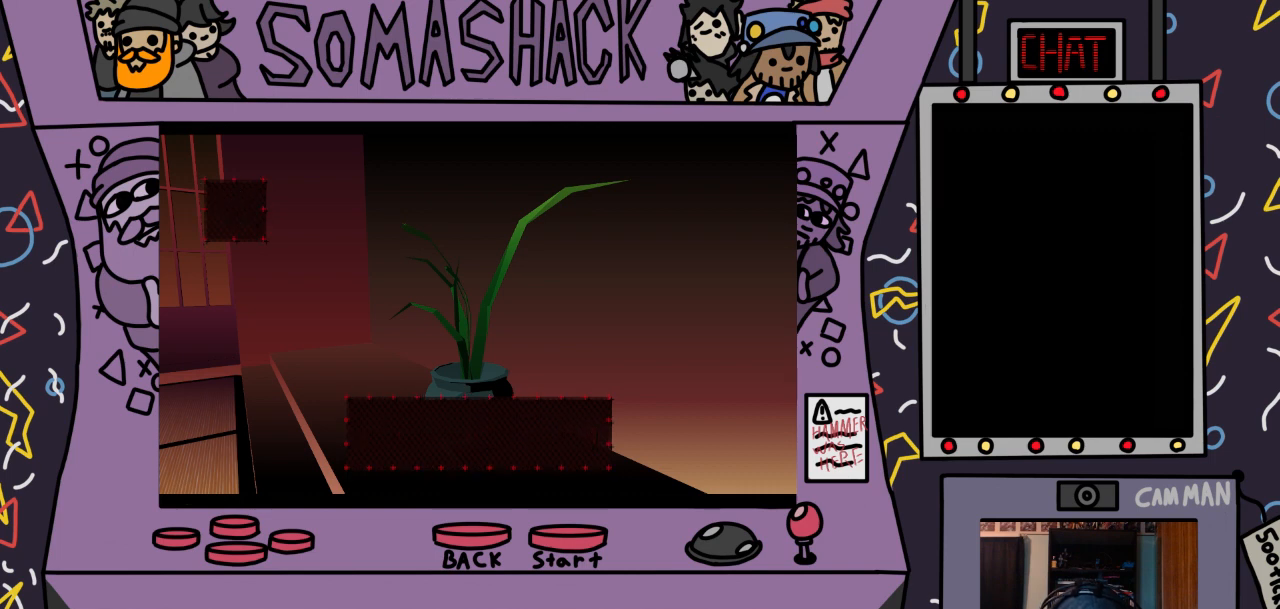
{"buttons": [], "left_stick": "center", "right_stick": "center", "events": []}
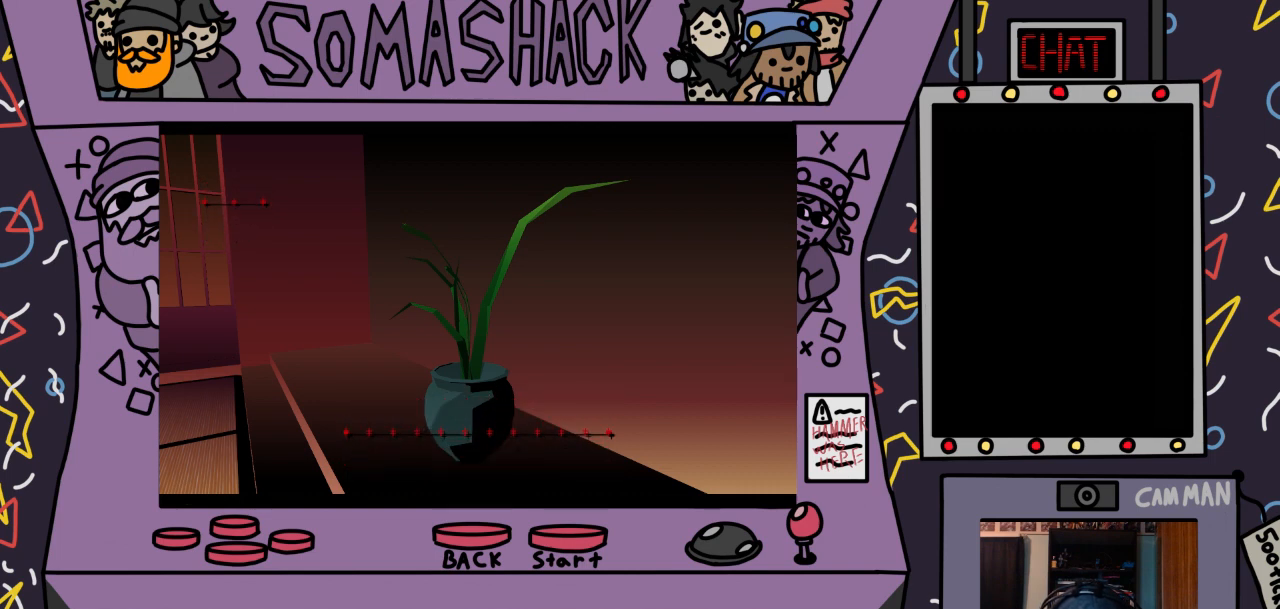
{"buttons": [], "left_stick": "center", "right_stick": "center", "events": []}
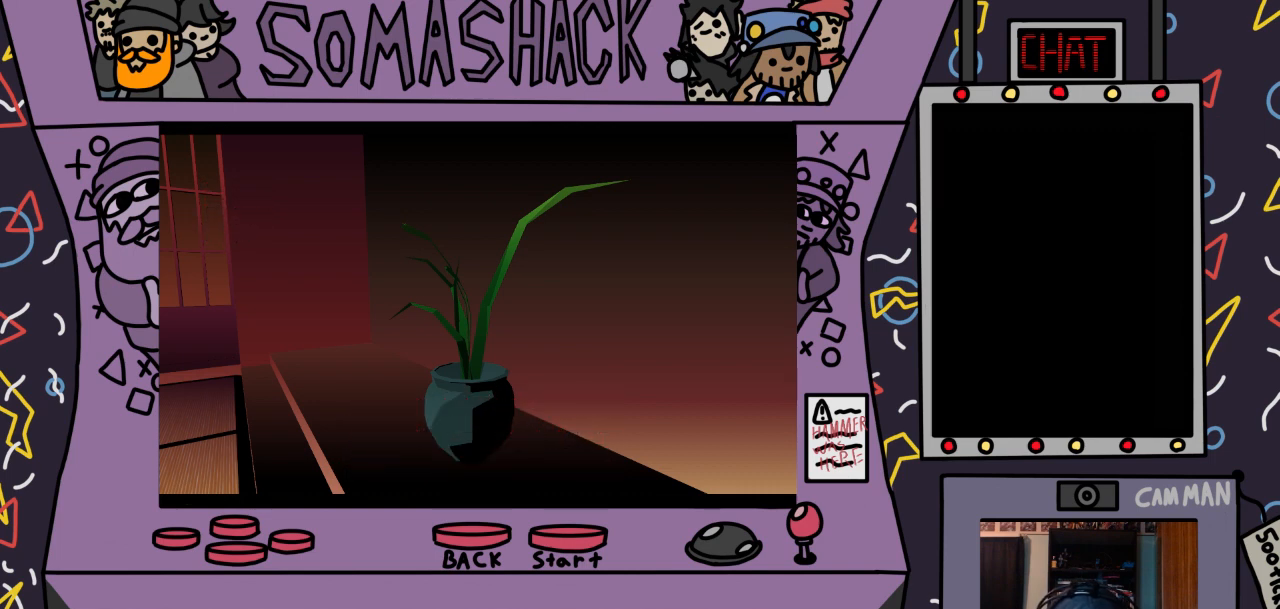
{"buttons": [], "left_stick": "center", "right_stick": "center", "events": []}
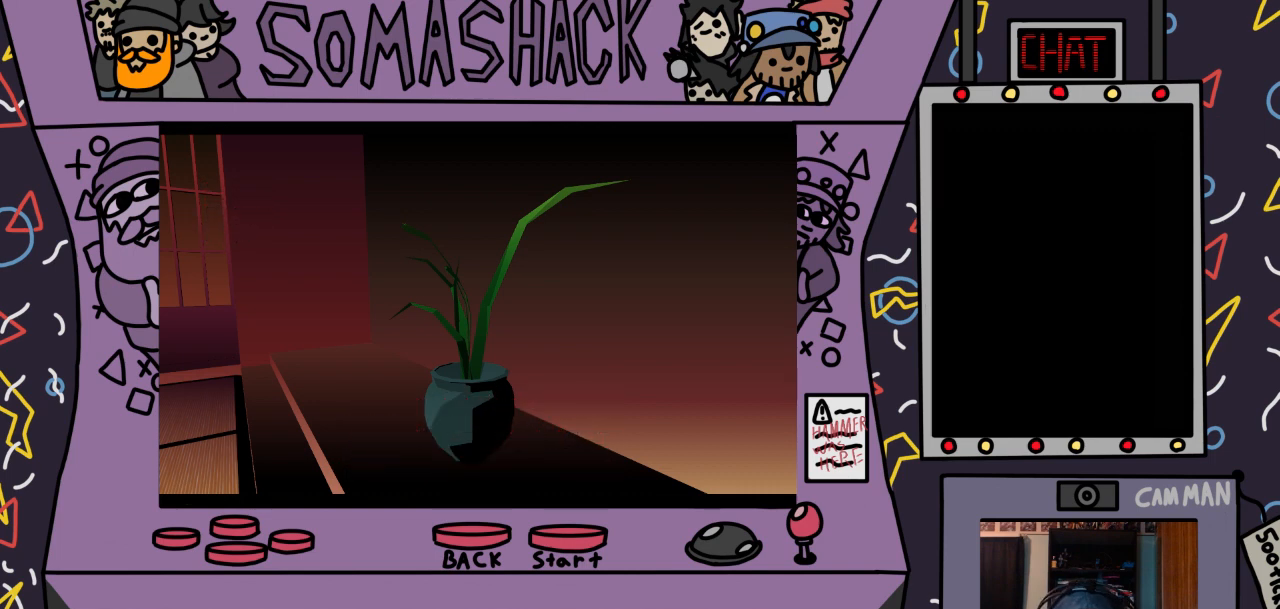
{"buttons": [], "left_stick": "center", "right_stick": "center", "events": []}
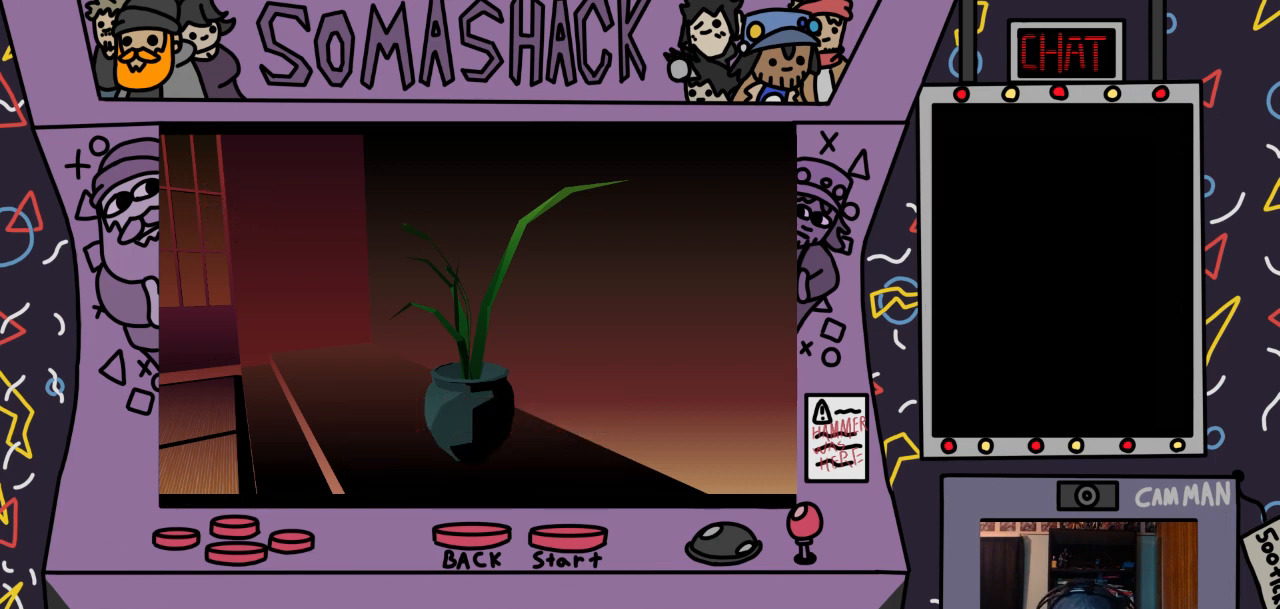
{"buttons": [], "left_stick": "center", "right_stick": "center", "events": []}
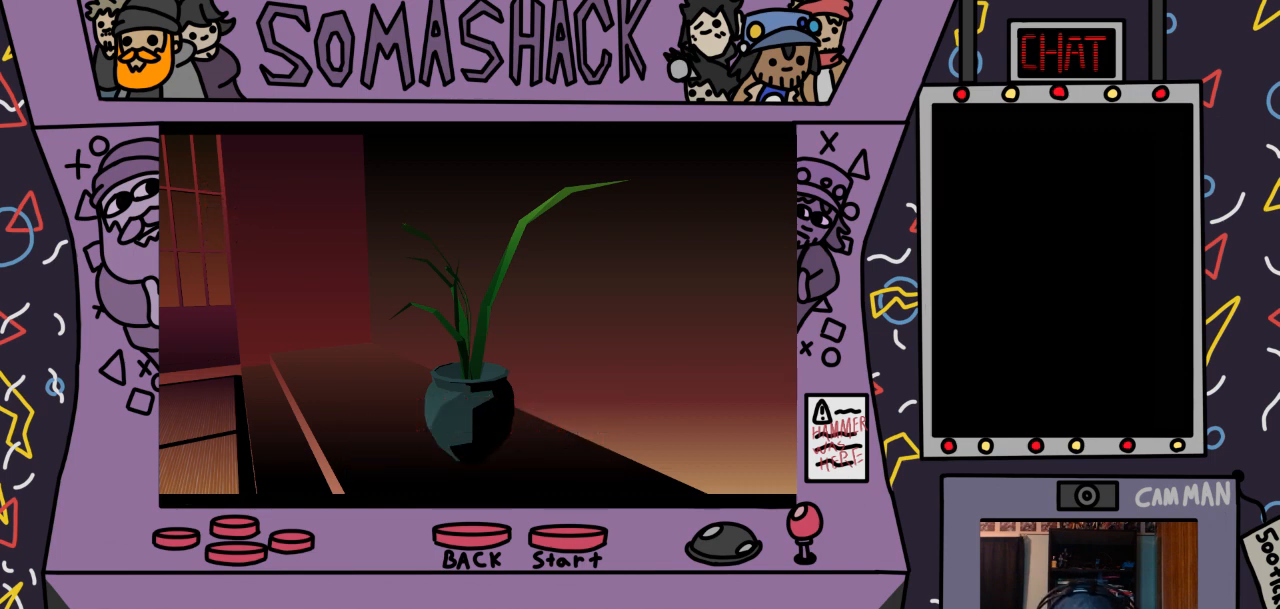
{"buttons": [], "left_stick": "center", "right_stick": "center", "events": []}
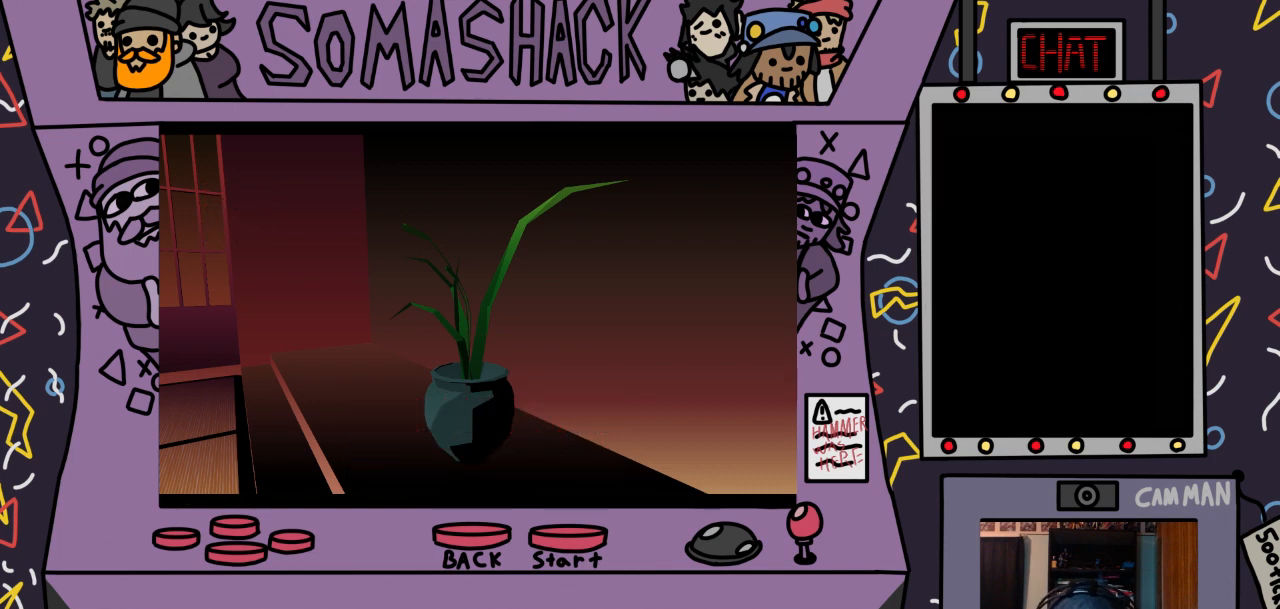
{"buttons": [], "left_stick": "center", "right_stick": "center", "events": [[67, "left_stick", "up"], [233, "left_stick", "center"]]}